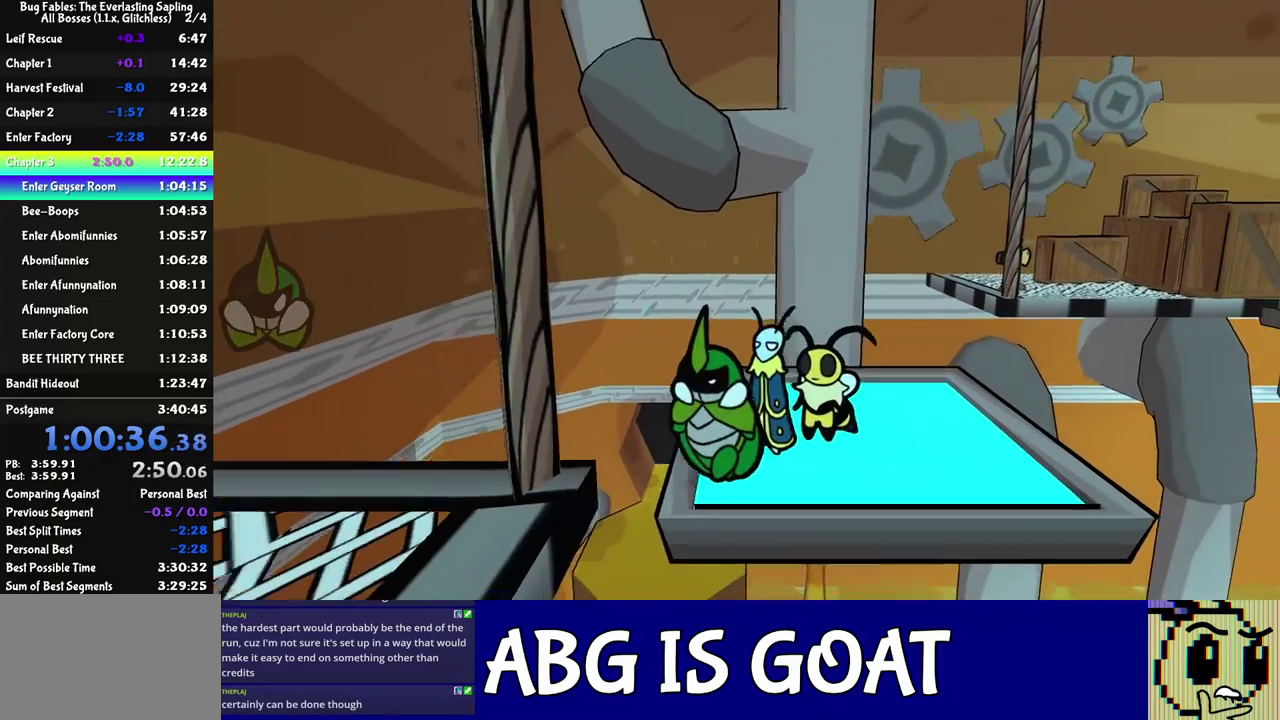
Gameplay with a controller (Nintendo layout); each line is a JSON object with the inputs held at the frame after it. "events" lists button and stick changes between this image and that frame as [ms after this image, input, new state], when the widget could be followed in between. Not read: L3 R3.
{"buttons": [], "left_stick": "down-left", "events": [[50, "C_DOWN", "down"], [133, "C_DOWN", "up"], [417, "C_RIGHT", "down"], [483, "C_RIGHT", "up"]]}
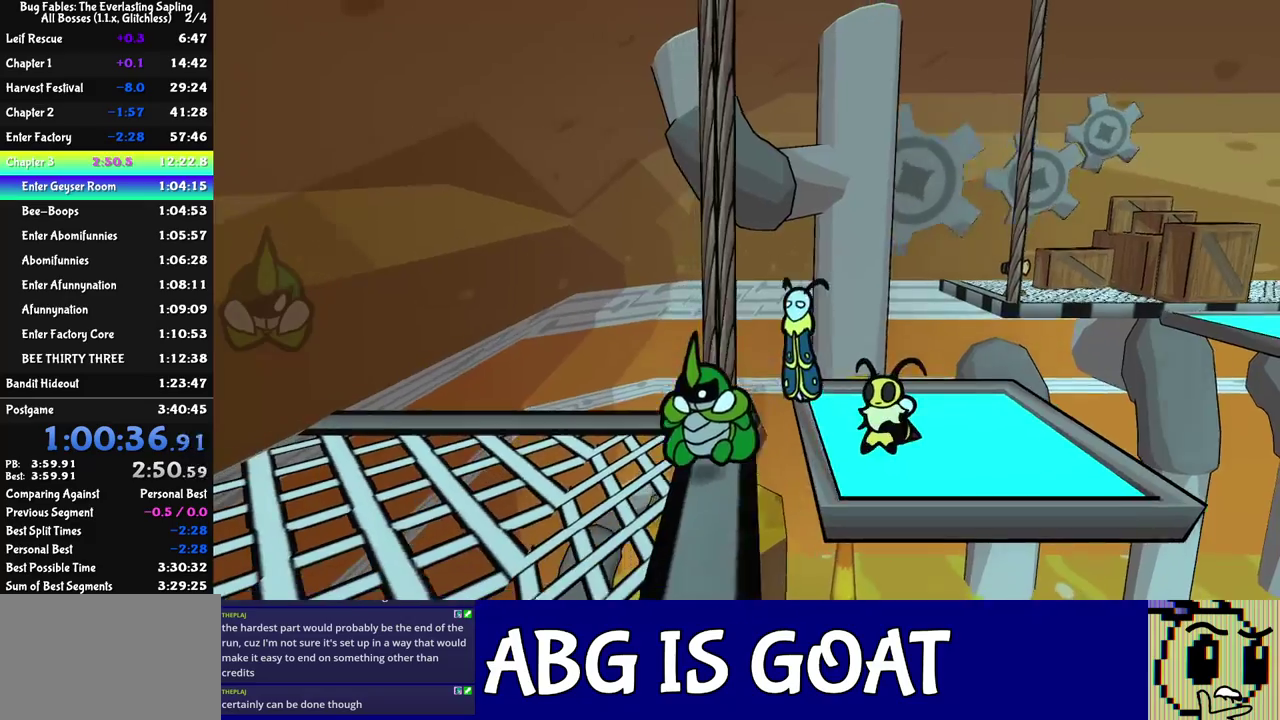
{"buttons": [], "left_stick": "left", "events": [[33, "C_RIGHT", "down"], [100, "C_RIGHT", "up"], [150, "C_RIGHT", "down"], [183, "left_stick", "left"], [200, "C_RIGHT", "up"], [250, "C_RIGHT", "down"], [317, "C_RIGHT", "up"]]}
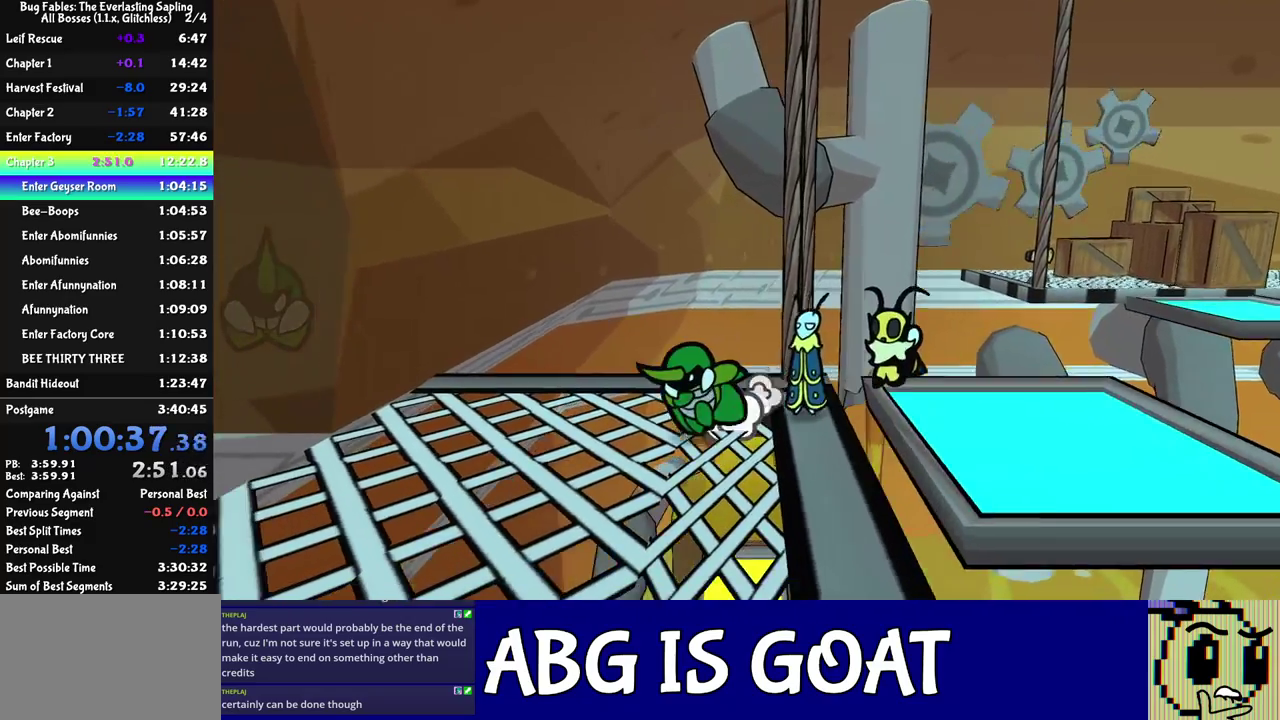
{"buttons": [], "left_stick": "left", "events": [[283, "left_stick", "up-left"], [350, "left_stick", "left"]]}
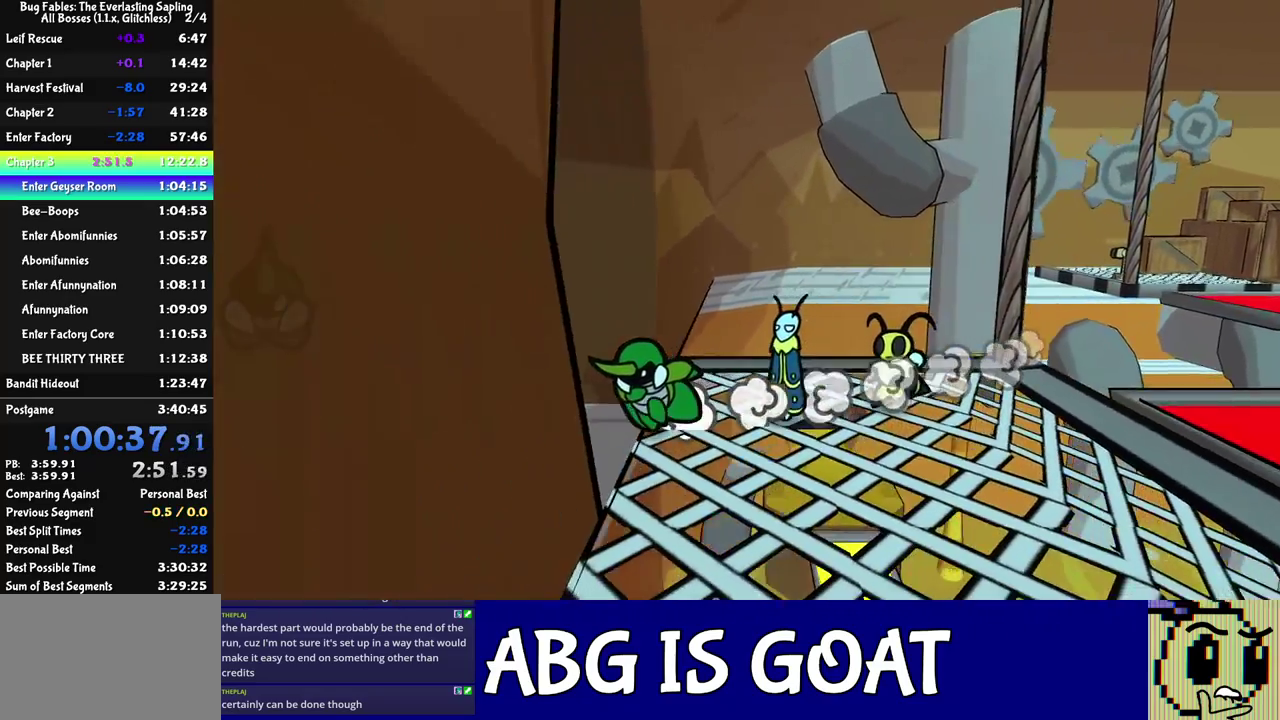
{"buttons": [], "left_stick": "center", "events": [[267, "left_stick", "center"]]}
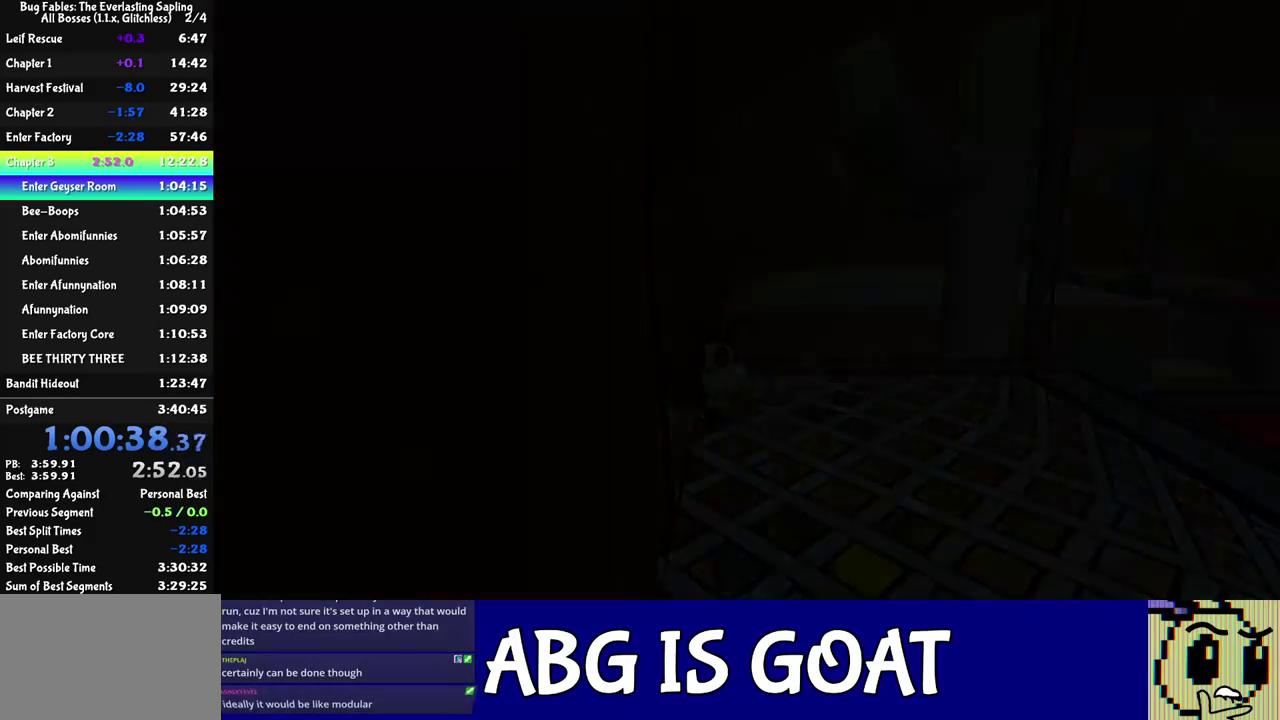
{"buttons": [], "left_stick": "center", "events": []}
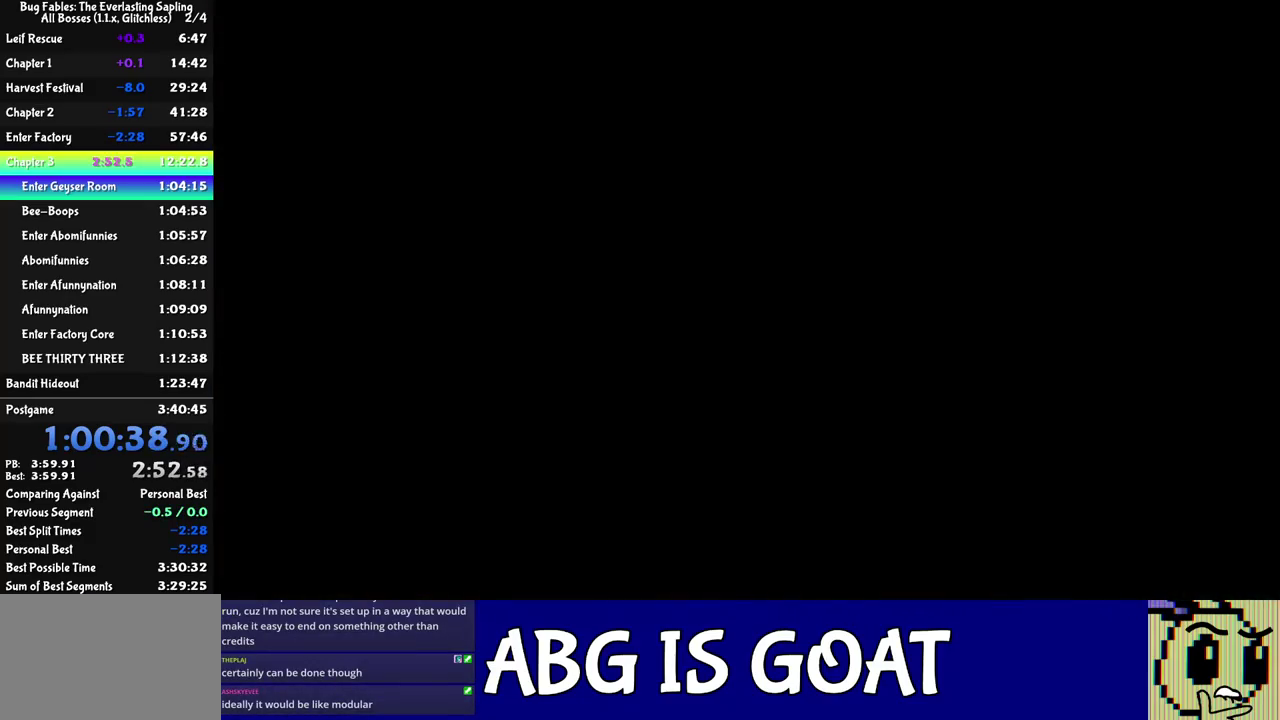
{"buttons": ["C_RIGHT"], "left_stick": "left", "events": [[283, "left_stick", "left"], [333, "C_RIGHT", "down"], [400, "C_RIGHT", "up"], [467, "C_RIGHT", "down"]]}
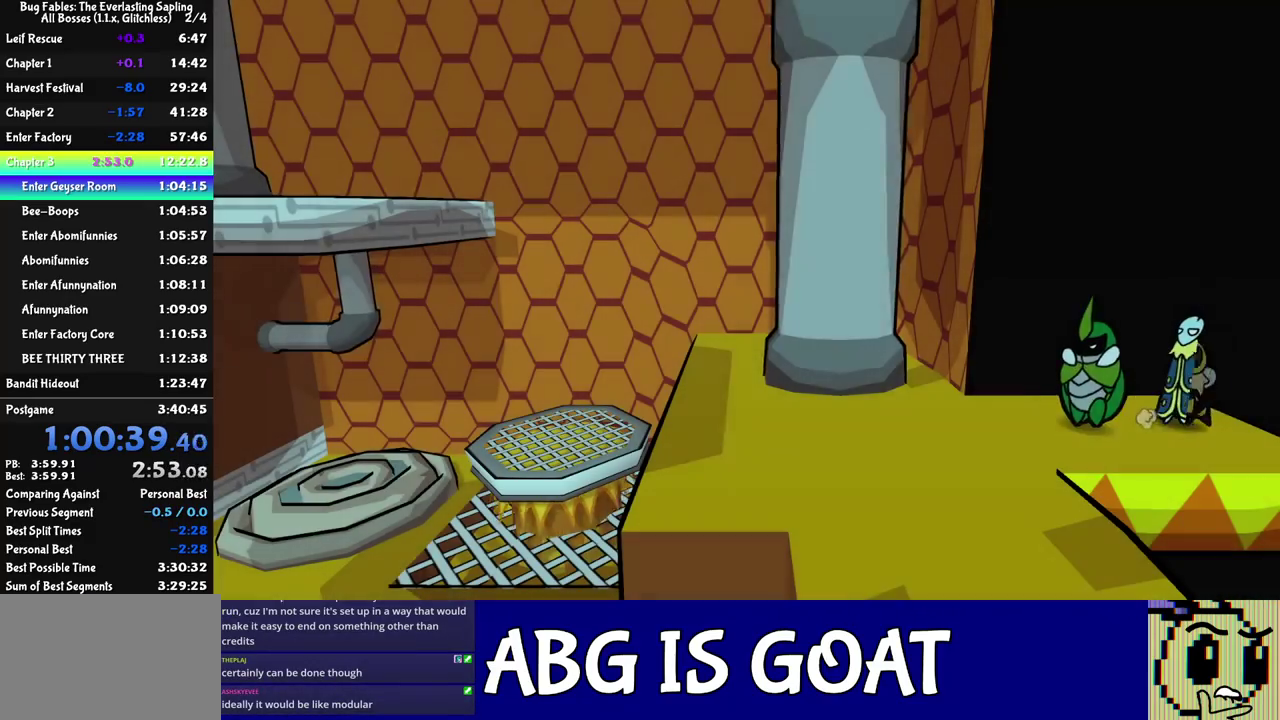
{"buttons": [], "left_stick": "left", "events": [[133, "C_RIGHT", "up"], [200, "C_RIGHT", "down"], [267, "C_RIGHT", "up"], [317, "C_RIGHT", "down"], [383, "C_RIGHT", "up"], [433, "C_RIGHT", "down"], [500, "C_RIGHT", "up"]]}
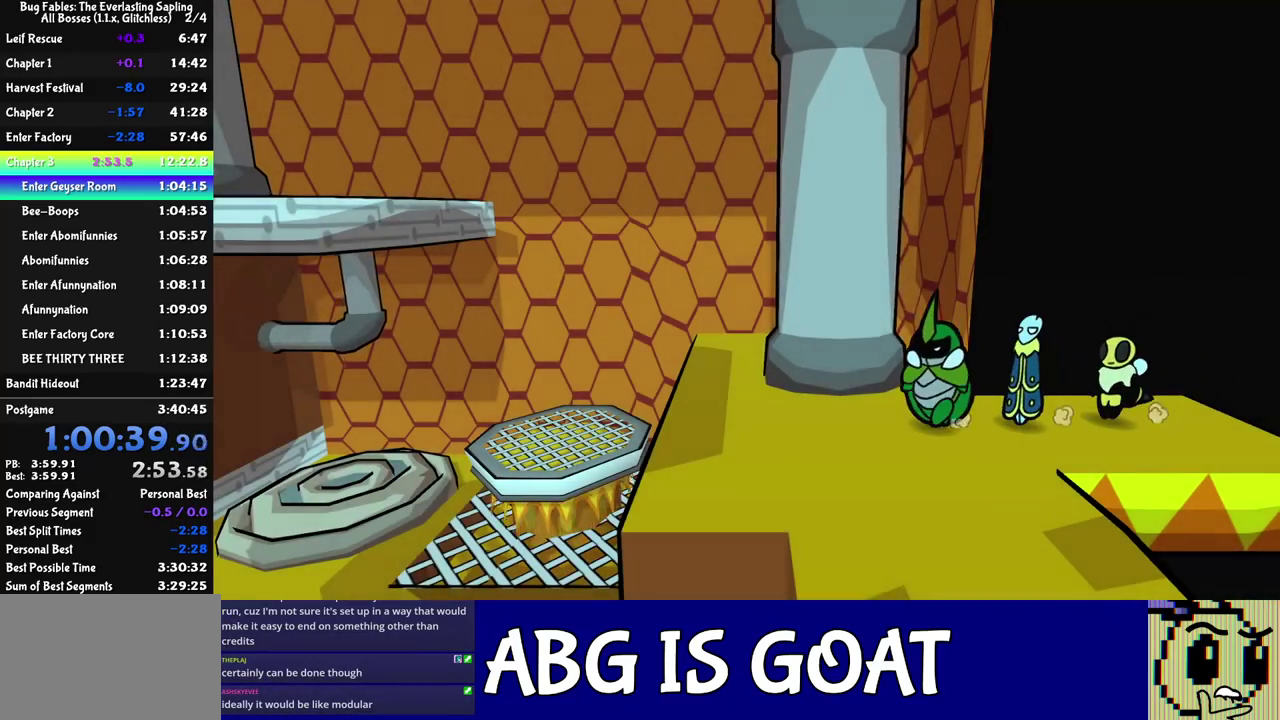
{"buttons": [], "left_stick": "left", "events": [[50, "C_RIGHT", "down"], [233, "C_RIGHT", "up"]]}
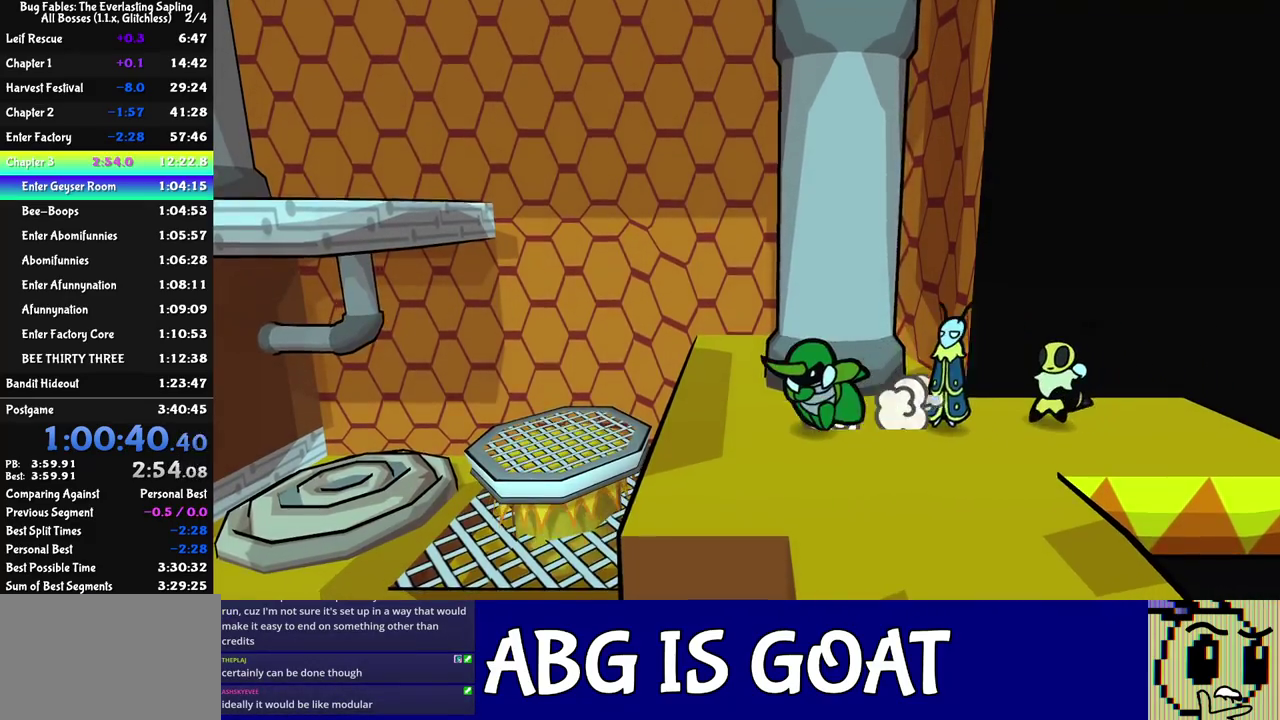
{"buttons": [], "left_stick": "left", "events": [[450, "C_DOWN", "down"], [500, "C_DOWN", "up"]]}
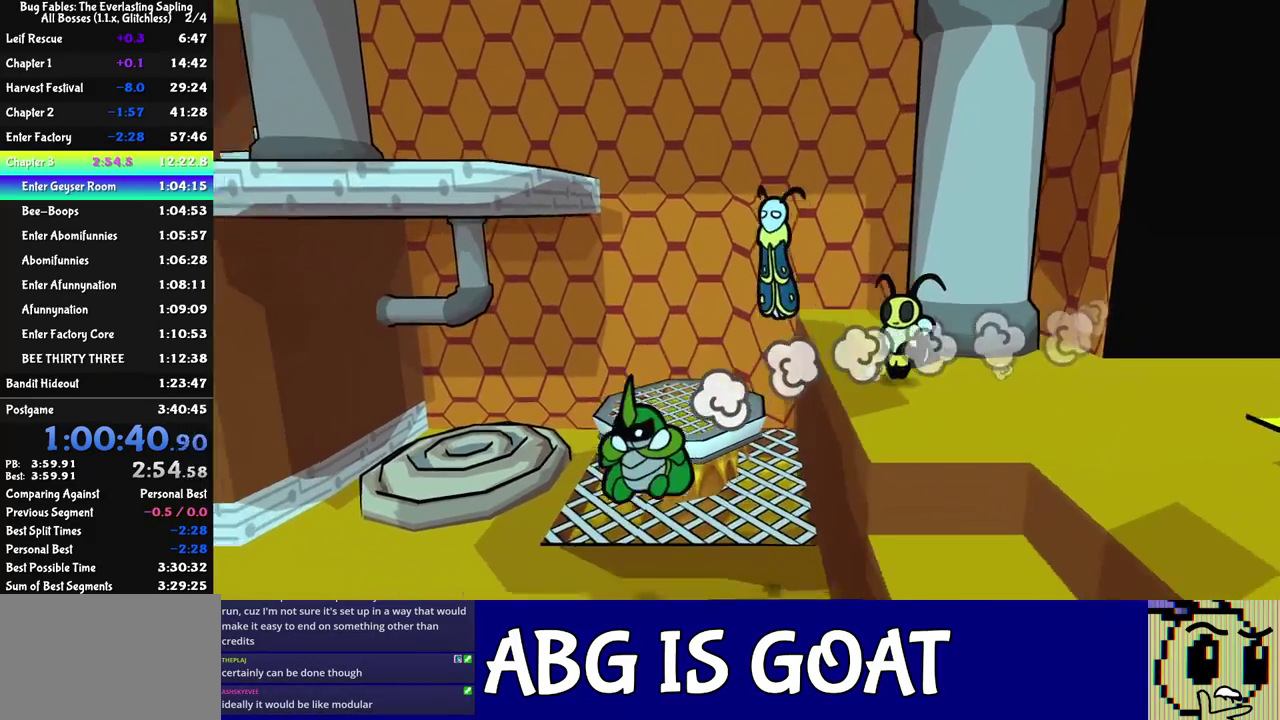
{"buttons": [], "left_stick": "down-left", "events": [[17, "left_stick", "down-left"], [200, "C_LEFT", "down"], [283, "C_LEFT", "up"]]}
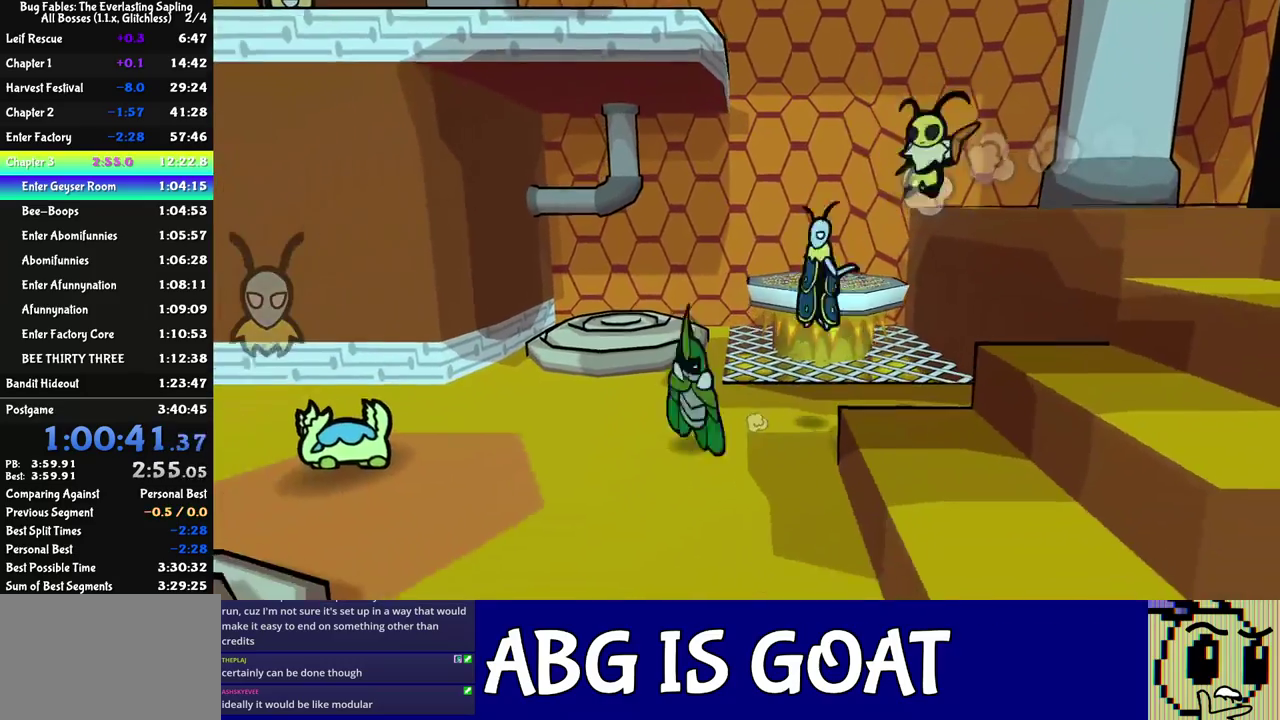
{"buttons": [], "left_stick": "center", "events": [[83, "left_stick", "left"], [167, "C_RIGHT", "down"], [267, "C_RIGHT", "up"], [450, "left_stick", "center"]]}
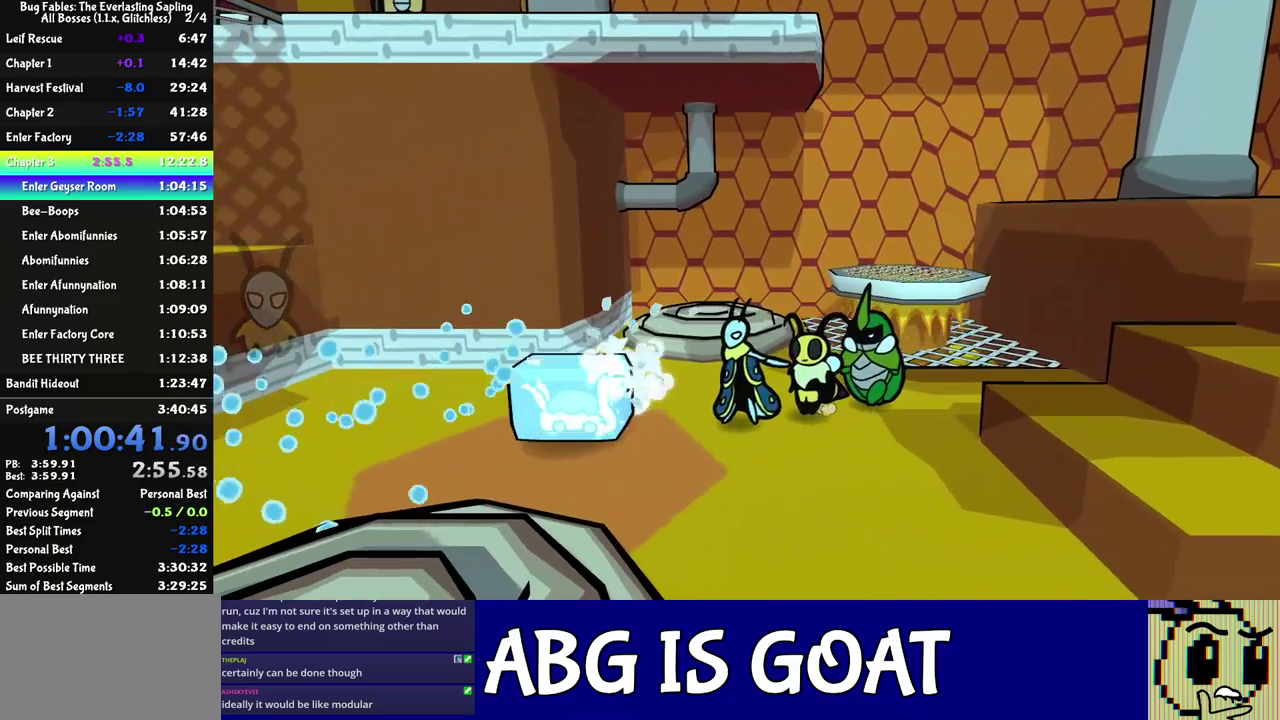
{"buttons": ["C_LEFT"], "left_stick": "up-left", "events": [[150, "left_stick", "up-left"], [217, "C_LEFT", "down"], [317, "C_LEFT", "up"], [483, "C_LEFT", "down"]]}
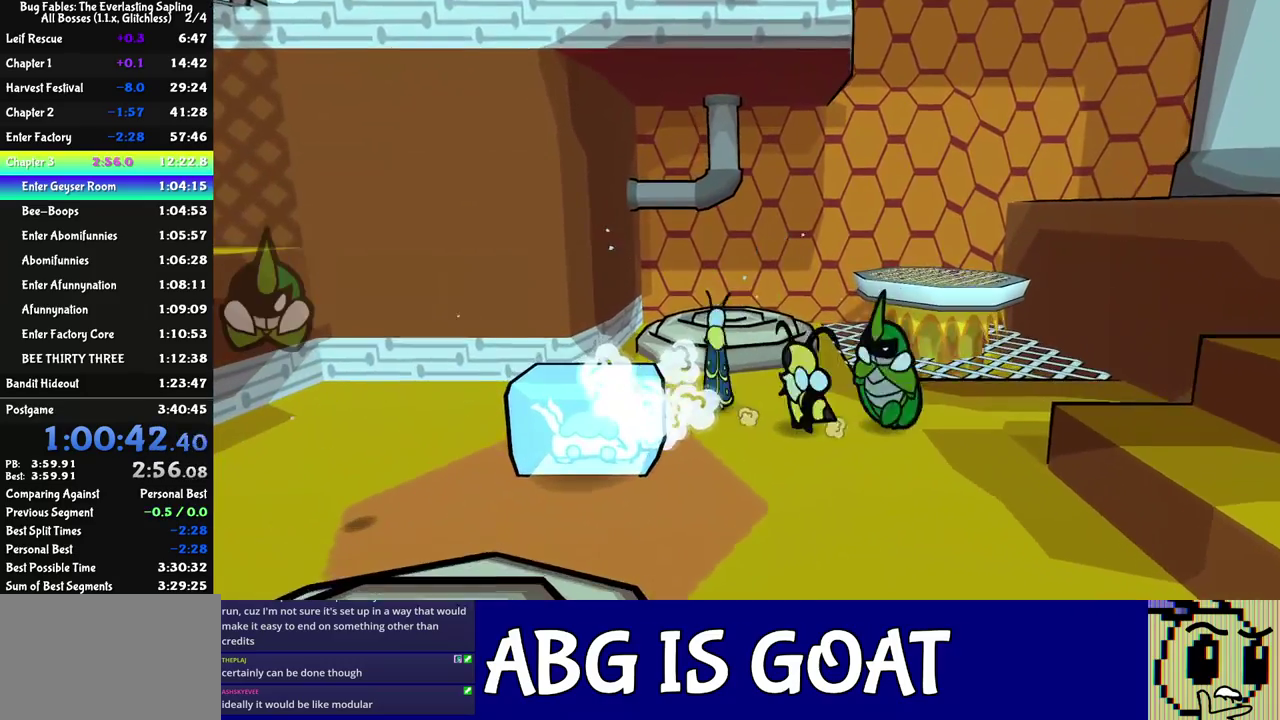
{"buttons": [], "left_stick": "down", "events": [[83, "C_LEFT", "up"], [167, "left_stick", "left"], [217, "left_stick", "down-left"], [300, "left_stick", "down"], [367, "C_RIGHT", "down"], [433, "C_RIGHT", "up"]]}
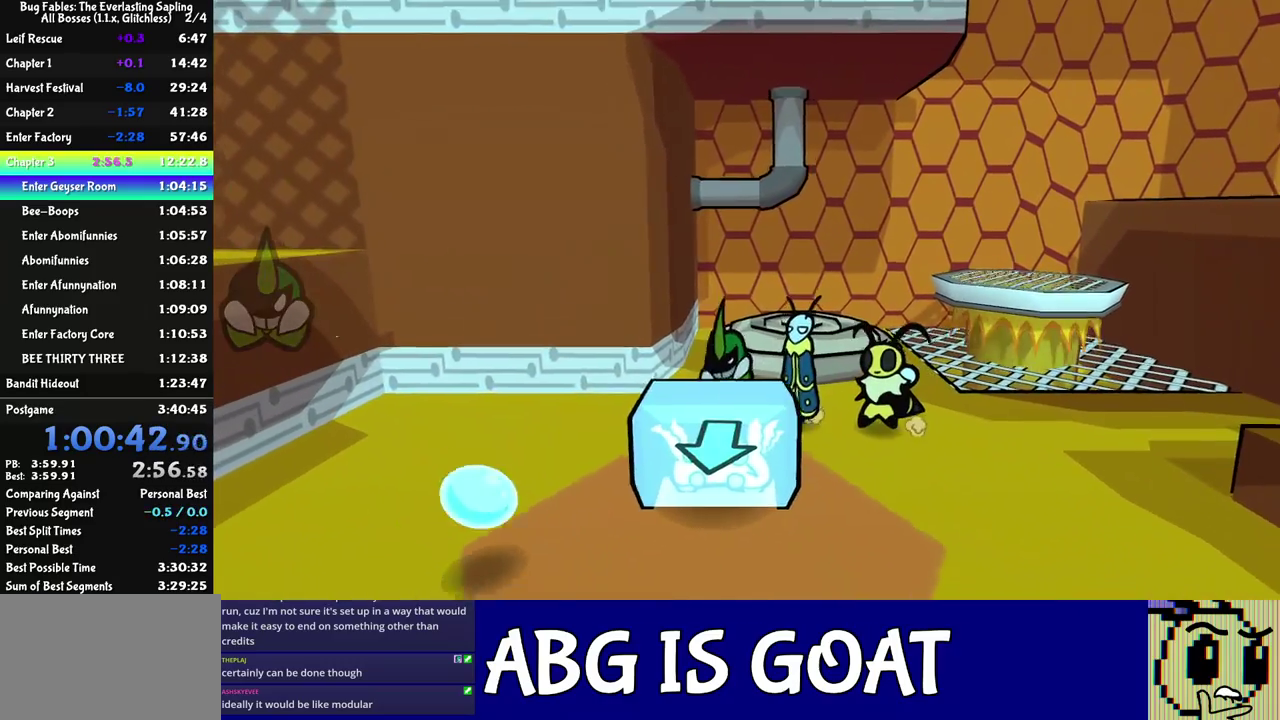
{"buttons": [], "left_stick": "down", "events": []}
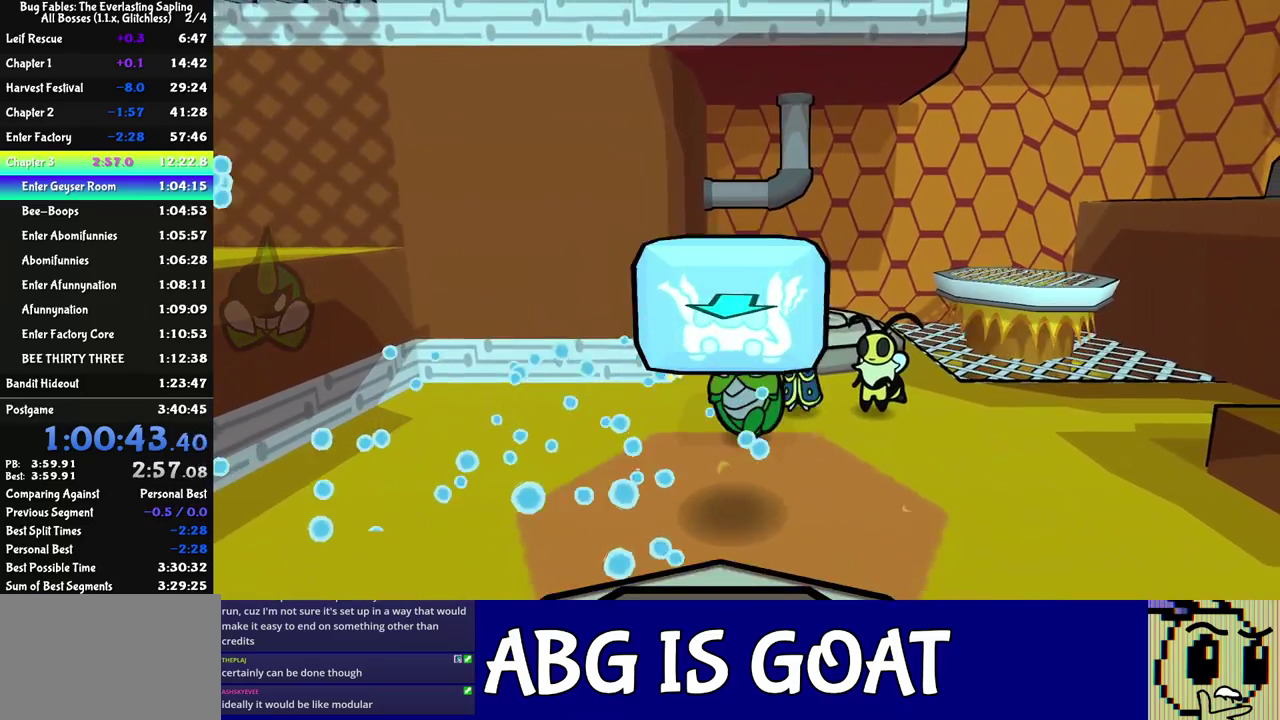
{"buttons": [], "left_stick": "left", "events": [[117, "left_stick", "down-left"], [233, "C_LEFT", "down"], [300, "C_LEFT", "up"], [467, "left_stick", "left"]]}
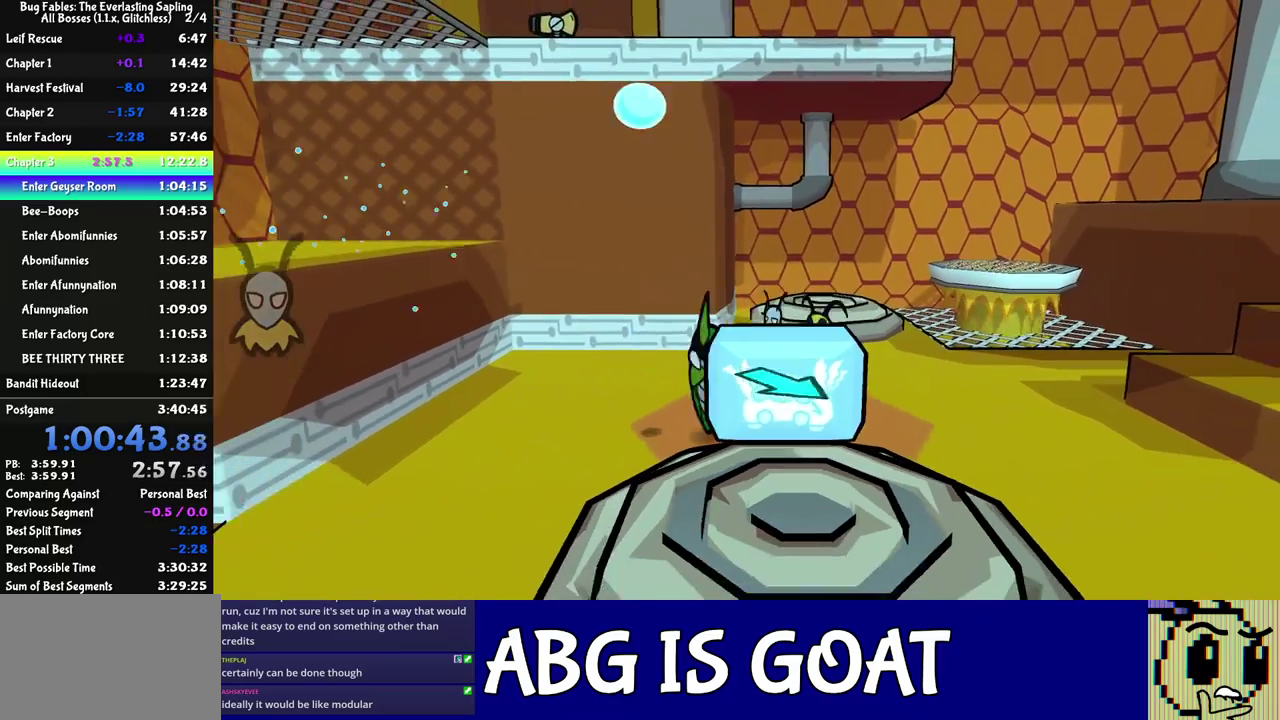
{"buttons": [], "left_stick": "center", "events": [[183, "left_stick", "up"], [217, "C_RIGHT", "down"], [283, "C_RIGHT", "up"], [467, "left_stick", "center"]]}
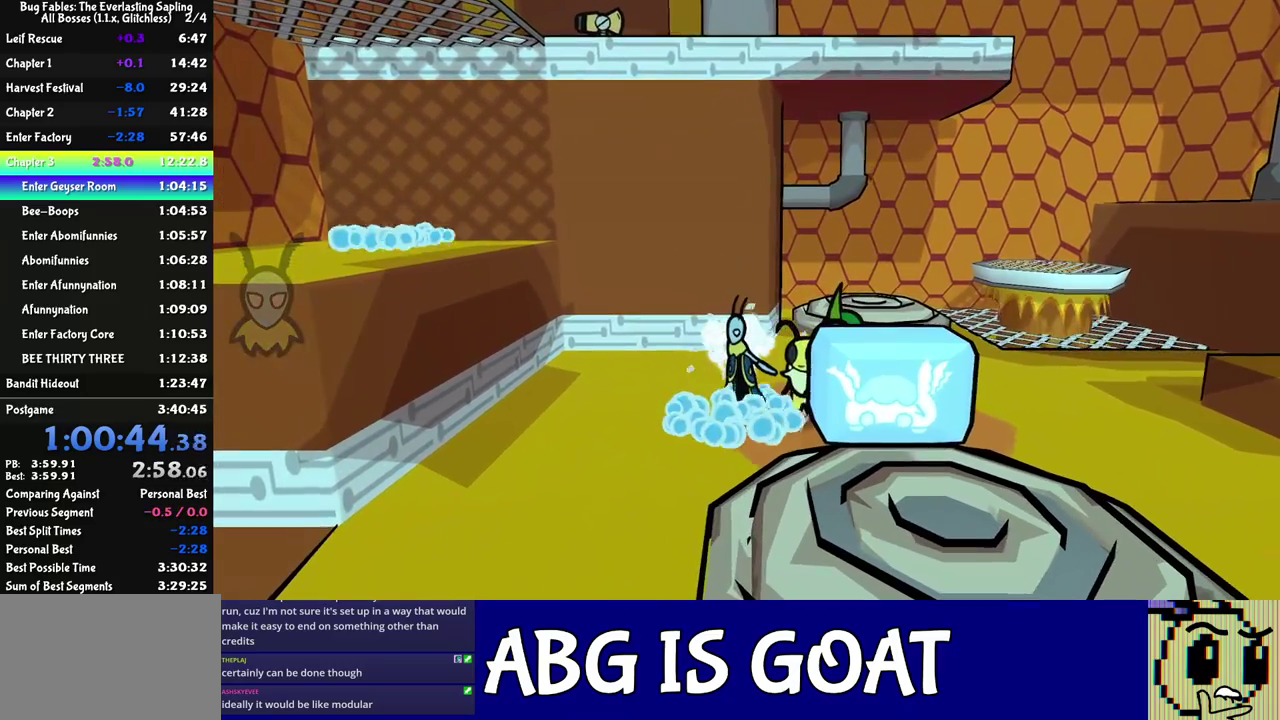
{"buttons": [], "left_stick": "up-right", "events": [[150, "left_stick", "down"], [383, "left_stick", "up-right"]]}
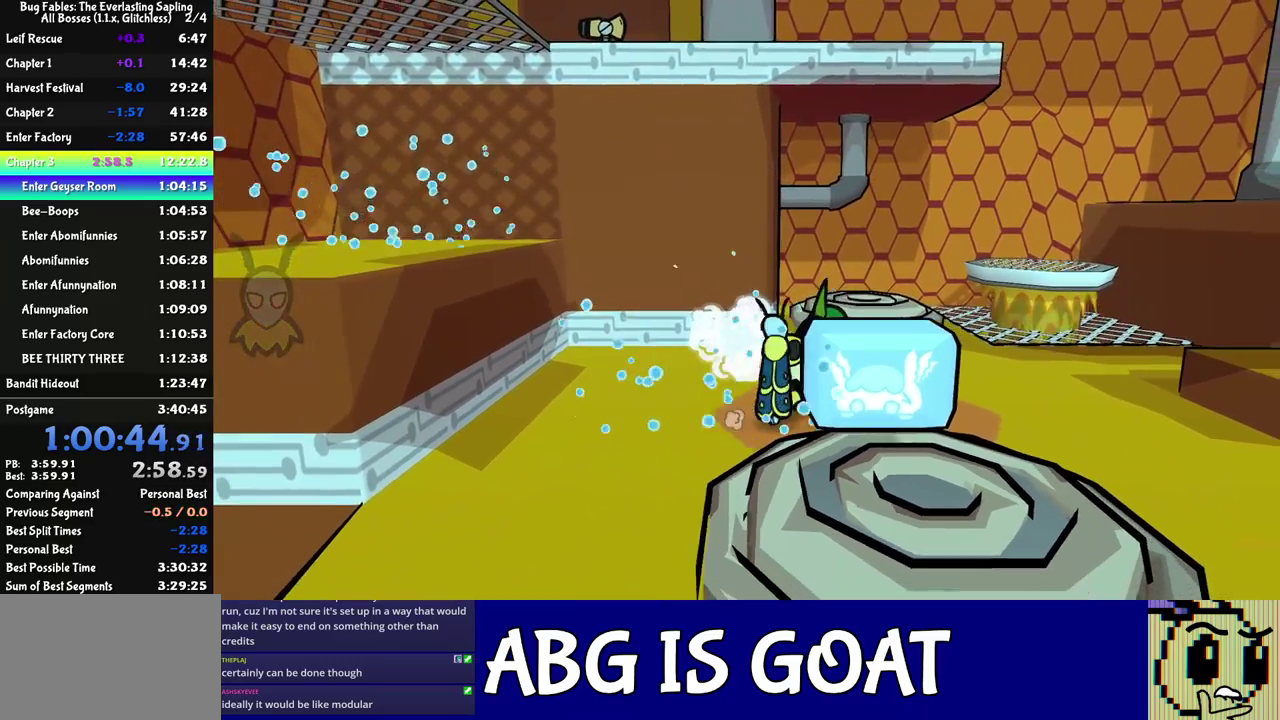
{"buttons": [], "left_stick": "down", "events": [[50, "C_LEFT", "down"], [67, "left_stick", "right"], [150, "C_LEFT", "up"], [233, "left_stick", "center"], [367, "C_LEFT", "down"], [433, "C_LEFT", "up"], [450, "left_stick", "down"]]}
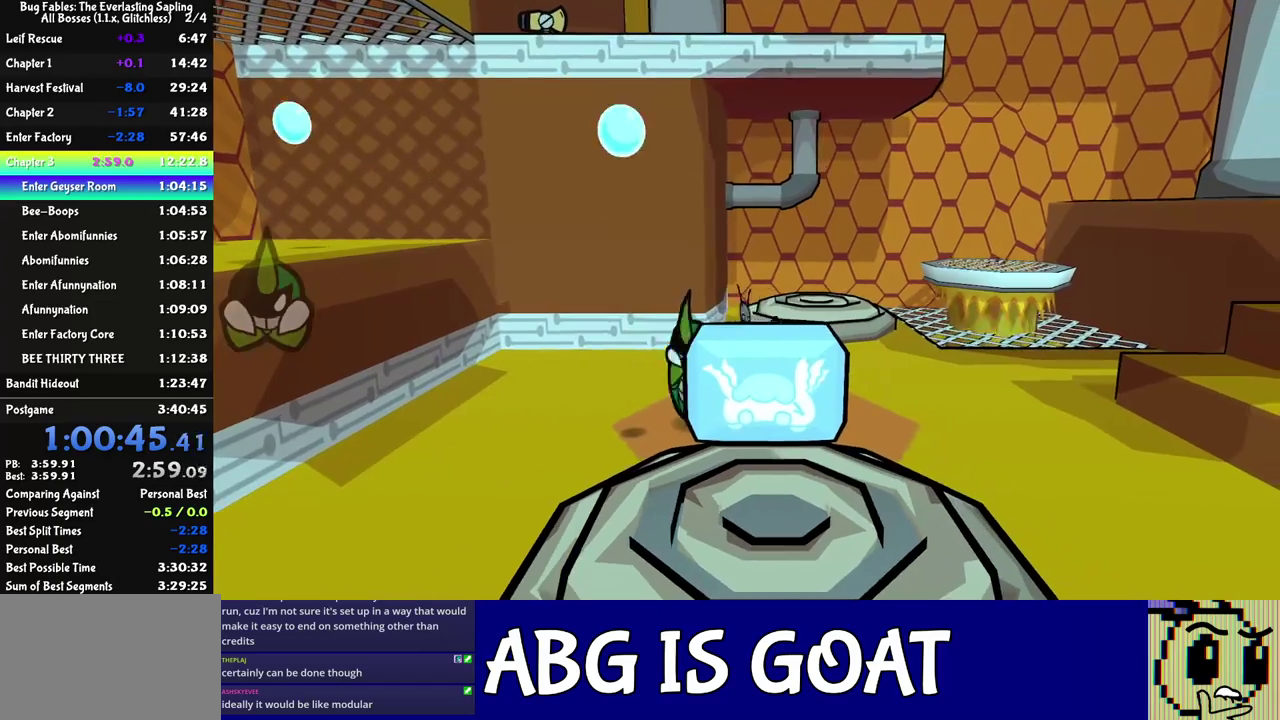
{"buttons": [], "left_stick": "down-left", "events": [[100, "C_RIGHT", "down"], [183, "C_RIGHT", "up"], [450, "left_stick", "down-left"]]}
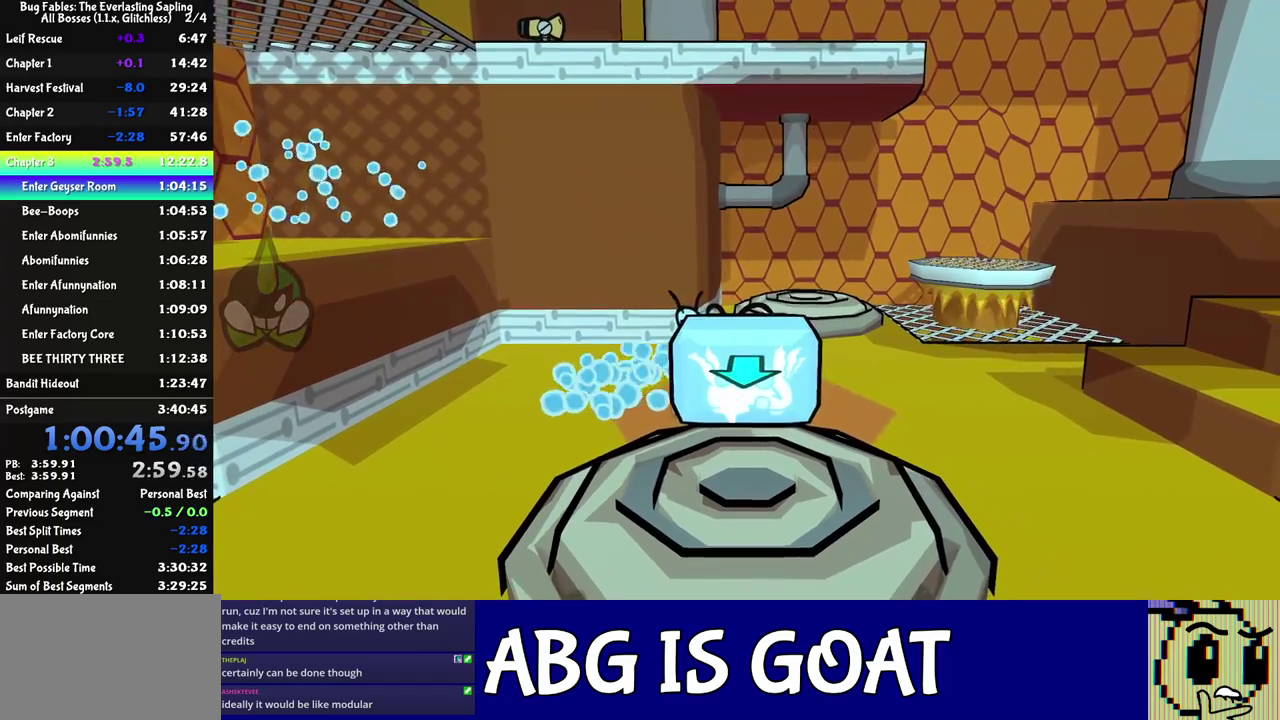
{"buttons": [], "left_stick": "down-left", "events": [[133, "C_LEFT", "down"], [217, "C_LEFT", "up"], [217, "left_stick", "left"], [333, "C_DOWN", "down"], [333, "left_stick", "down-left"], [417, "C_DOWN", "up"]]}
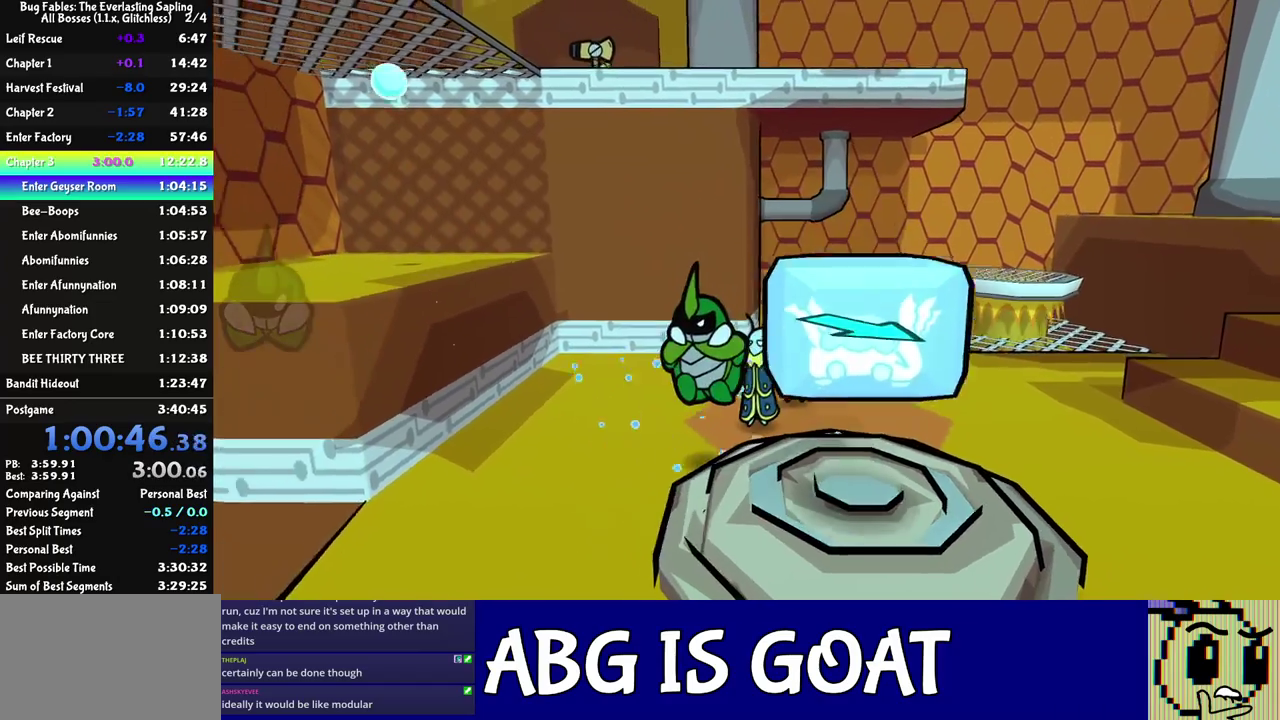
{"buttons": [], "left_stick": "center", "events": [[67, "left_stick", "down"], [217, "left_stick", "down-right"], [333, "C_LEFT", "down"], [400, "left_stick", "center"], [433, "C_LEFT", "up"]]}
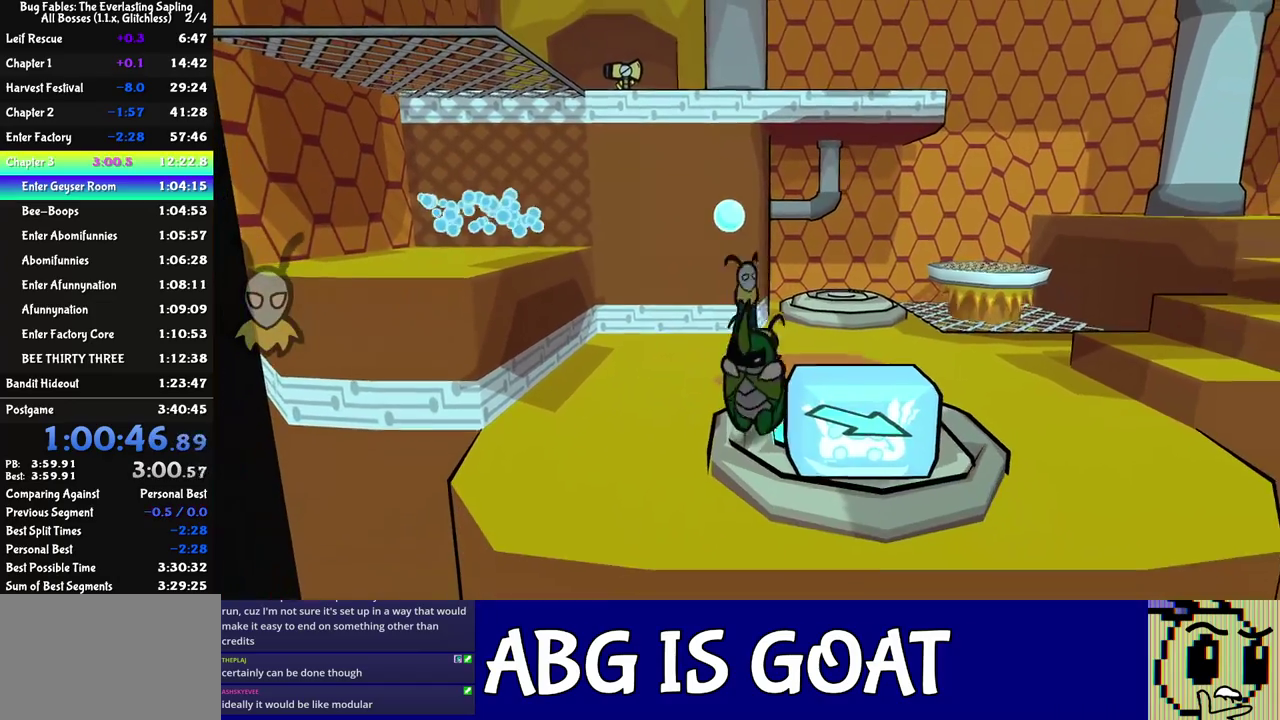
{"buttons": [], "left_stick": "center", "events": [[83, "left_stick", "down"], [167, "C_RIGHT", "down"], [233, "C_RIGHT", "up"], [233, "left_stick", "down-right"], [400, "left_stick", "center"]]}
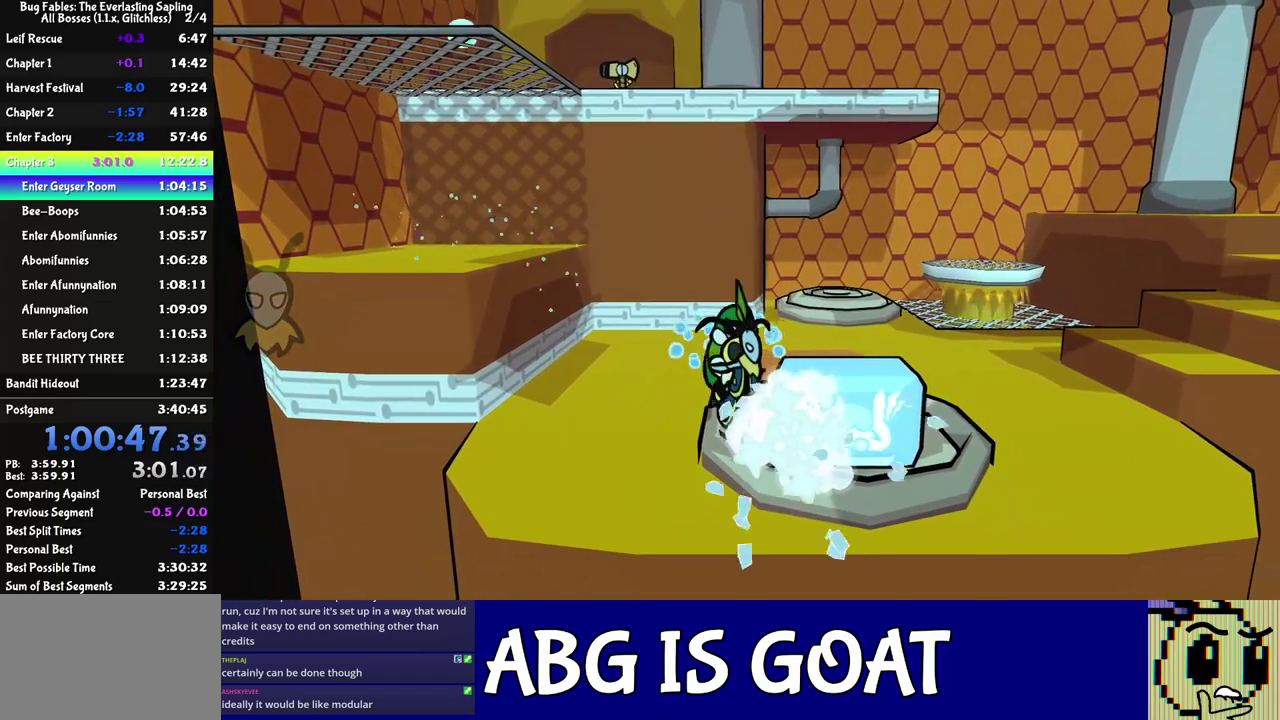
{"buttons": [], "left_stick": "up"}
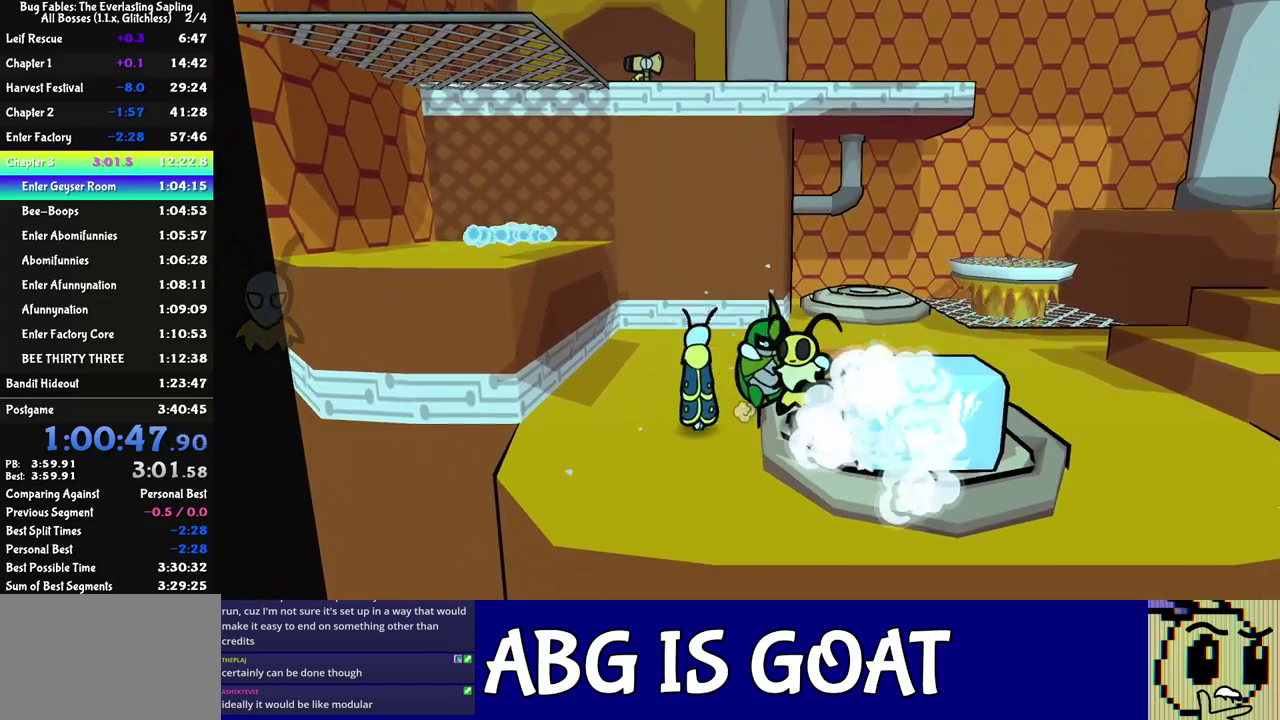
{"buttons": [], "left_stick": "up-right"}
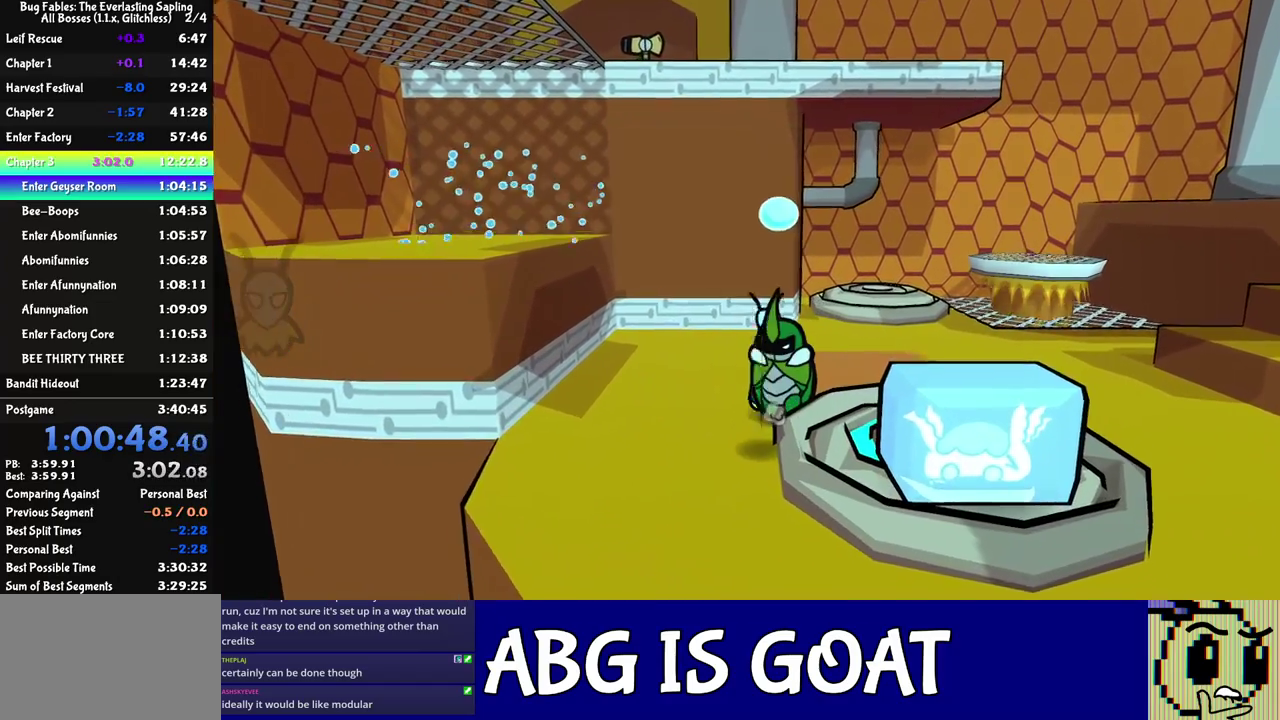
{"buttons": ["C_LEFT"], "left_stick": "center", "events": [[267, "left_stick", "center"], [450, "C_LEFT", "down"]]}
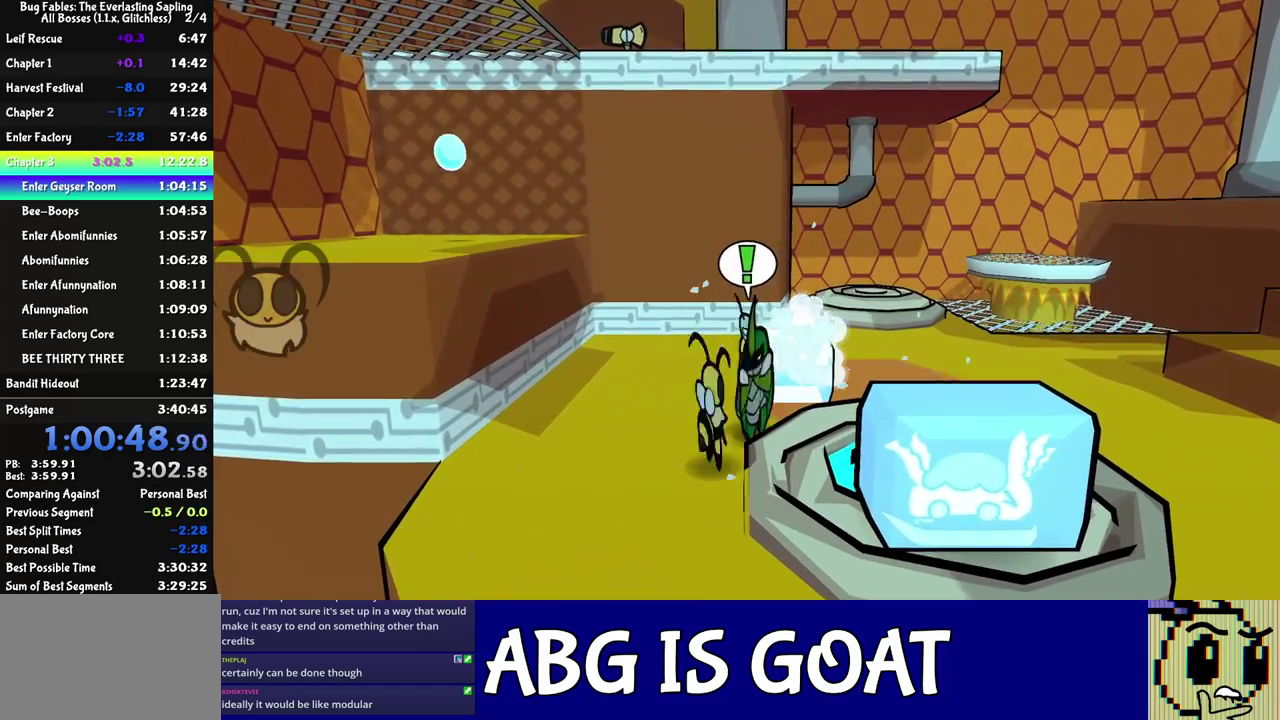
{"buttons": [], "left_stick": "up-right", "events": [[50, "C_LEFT", "up"], [267, "C_LEFT", "down"], [283, "left_stick", "left"], [367, "C_LEFT", "up"], [450, "left_stick", "up-right"]]}
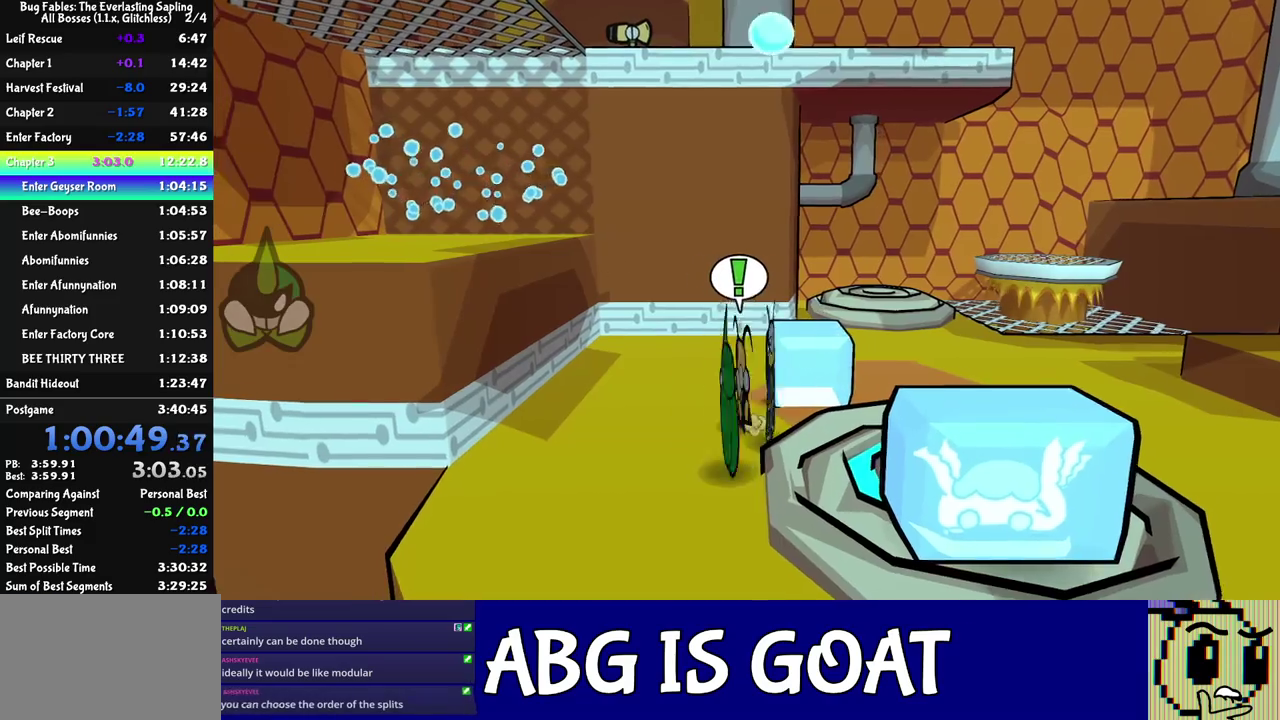
{"buttons": [], "left_stick": "up-right", "events": [[33, "C_RIGHT", "down"], [133, "C_RIGHT", "up"]]}
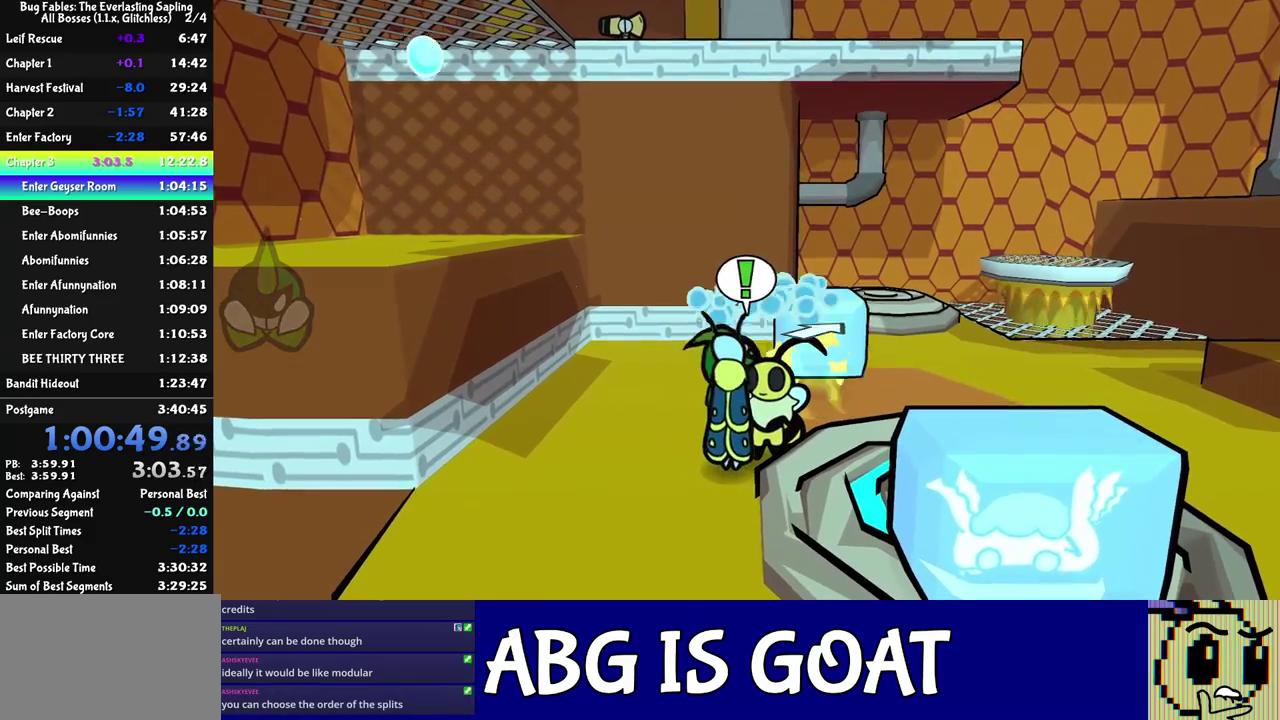
{"buttons": ["C_RIGHT"], "left_stick": "up-right", "events": [[467, "C_RIGHT", "down"]]}